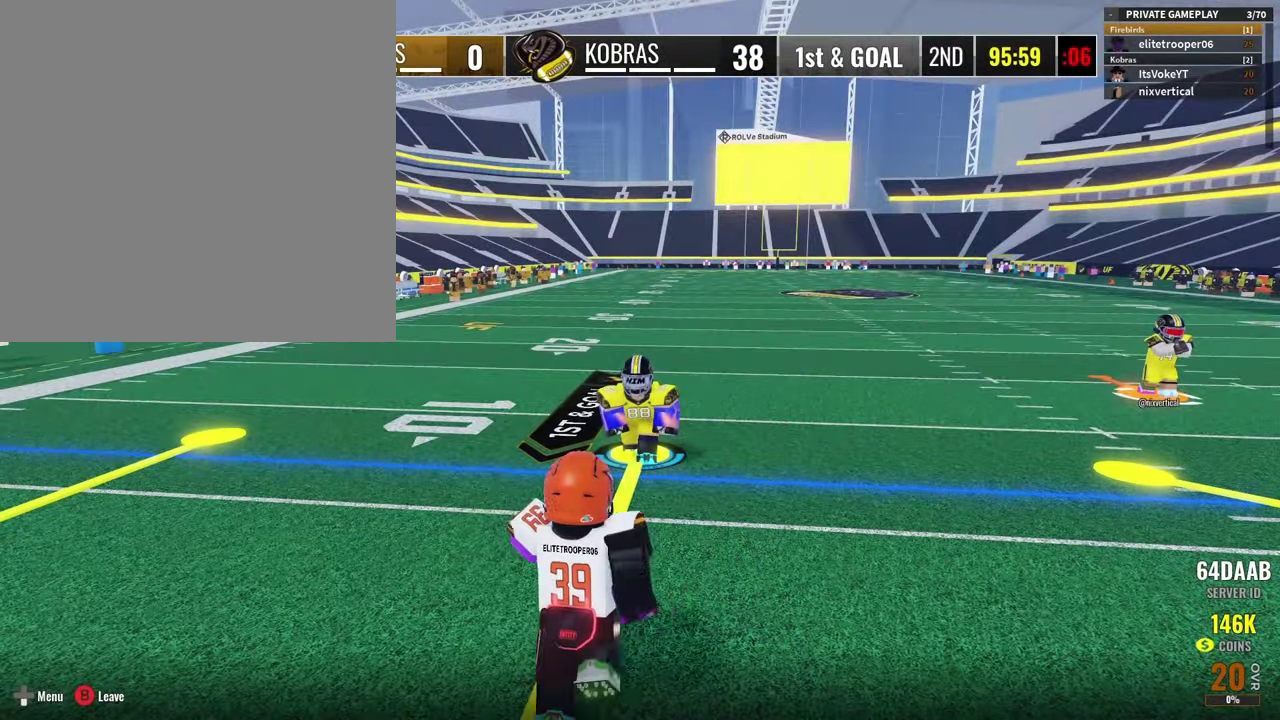
Gameplay with a controller (Xbox layout); each line is a JSON object with the inputs held at the frame after it (dt_ms = milliseconds from this image to that frame). "button_events" lists button changes between this image and that frame as [ms after this image, input, new state], when the widget could be followed in between (sticks are given only as held states). Not read: A R1 X.
{"dt_ms": 300, "buttons": [], "left_stick": "left", "right_stick": "center", "button_events": []}
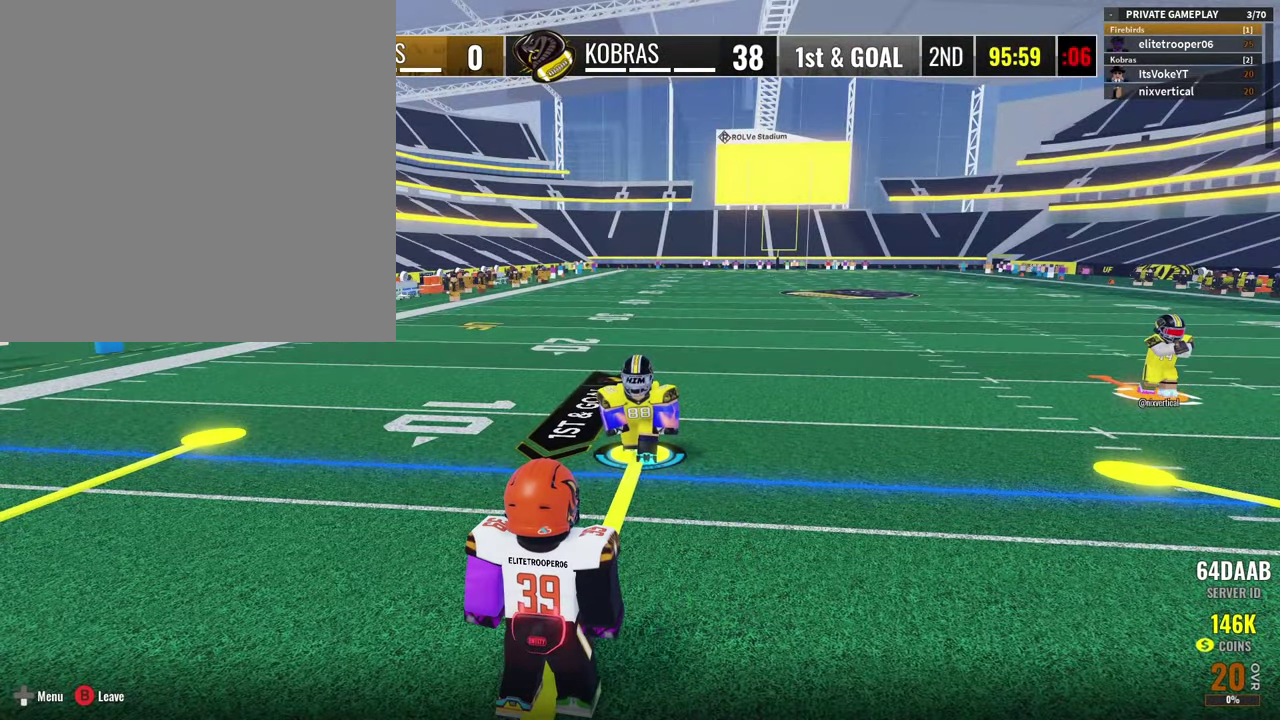
{"dt_ms": 700, "buttons": [], "left_stick": "left", "right_stick": "center", "button_events": []}
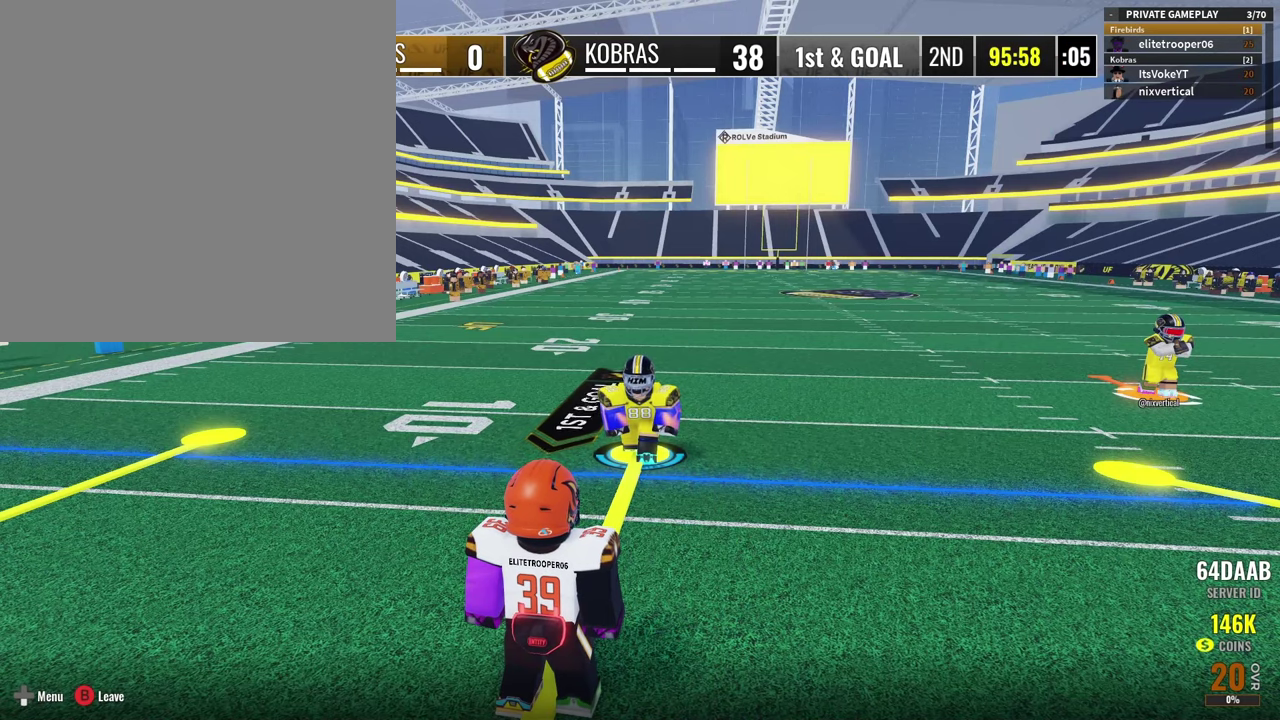
{"dt_ms": 400, "buttons": [], "left_stick": "down-left", "right_stick": "center", "button_events": []}
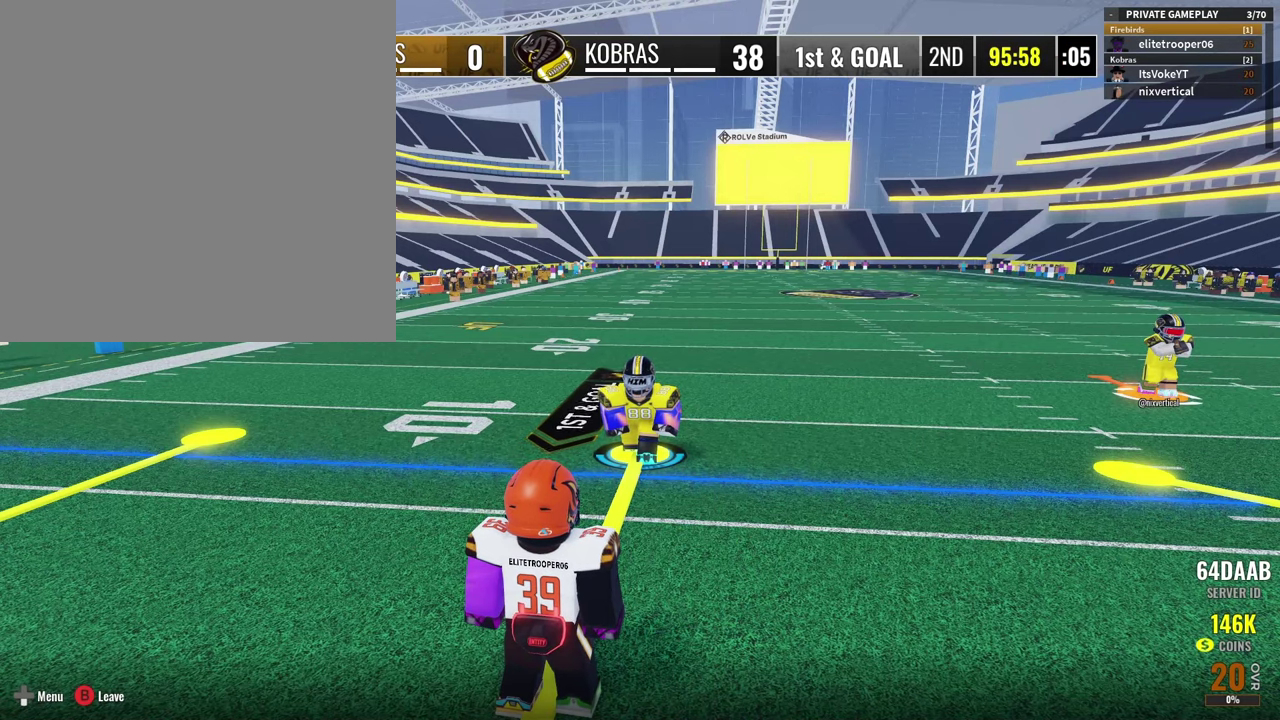
{"dt_ms": 800, "buttons": [], "left_stick": "down-left", "right_stick": "center", "button_events": []}
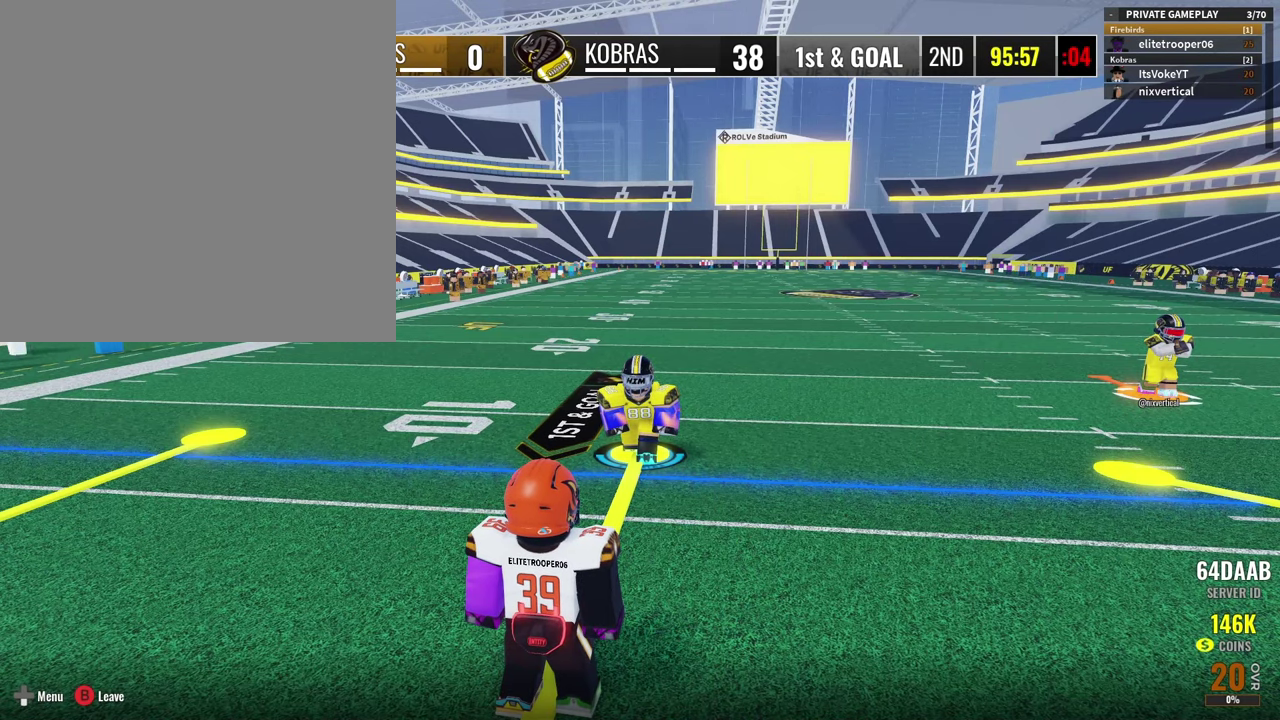
{"dt_ms": 300, "buttons": [], "left_stick": "down", "right_stick": "right", "button_events": []}
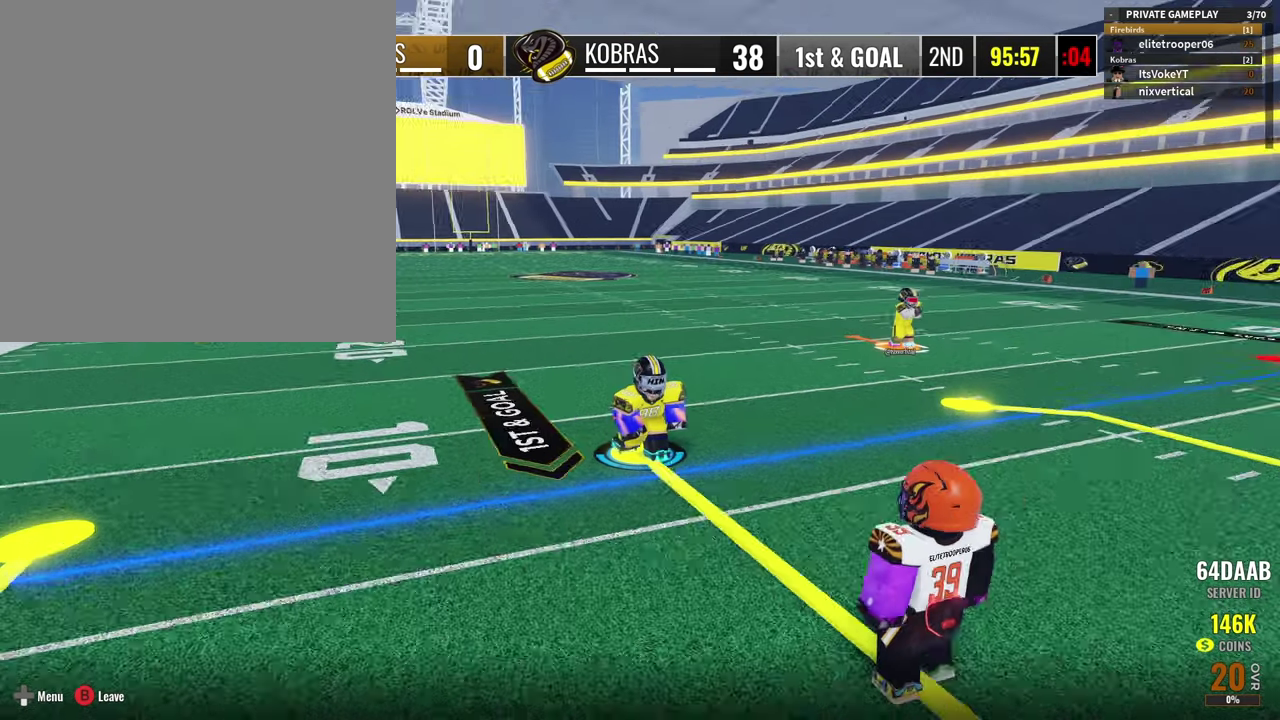
{"dt_ms": 500, "buttons": [], "left_stick": "down", "right_stick": "center", "button_events": []}
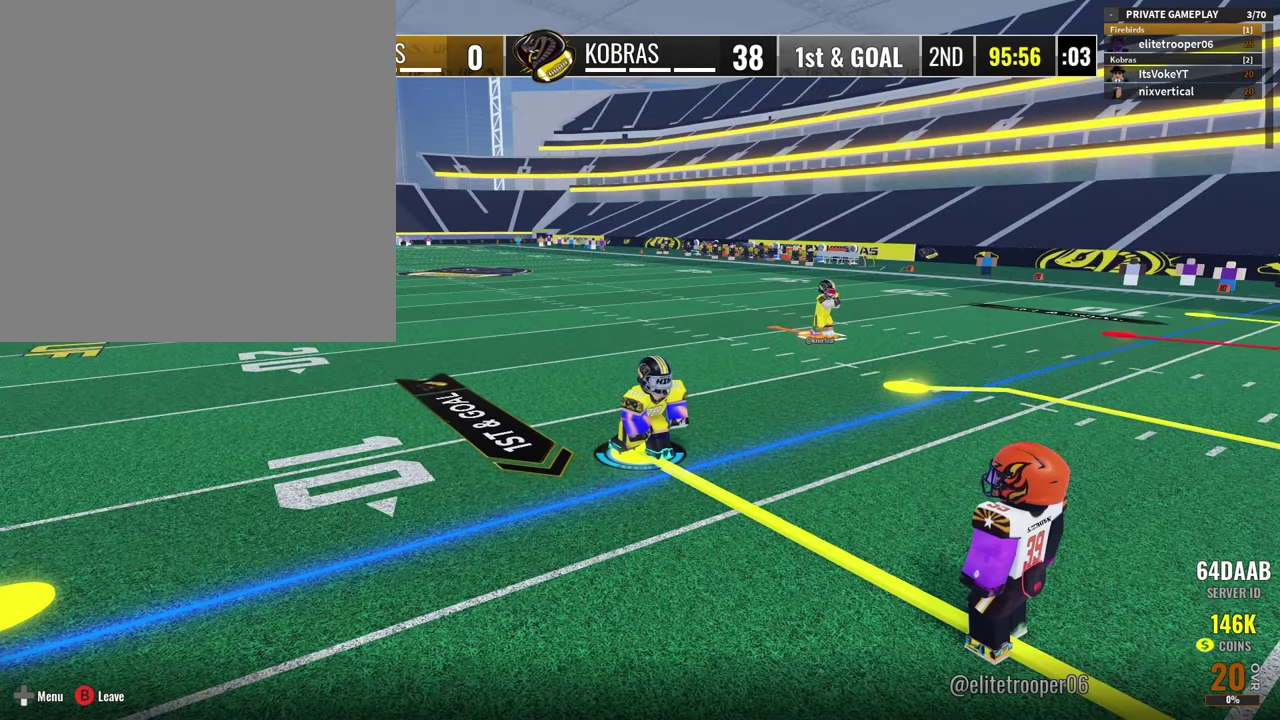
{"dt_ms": 700, "buttons": [], "left_stick": "down", "right_stick": "center", "button_events": []}
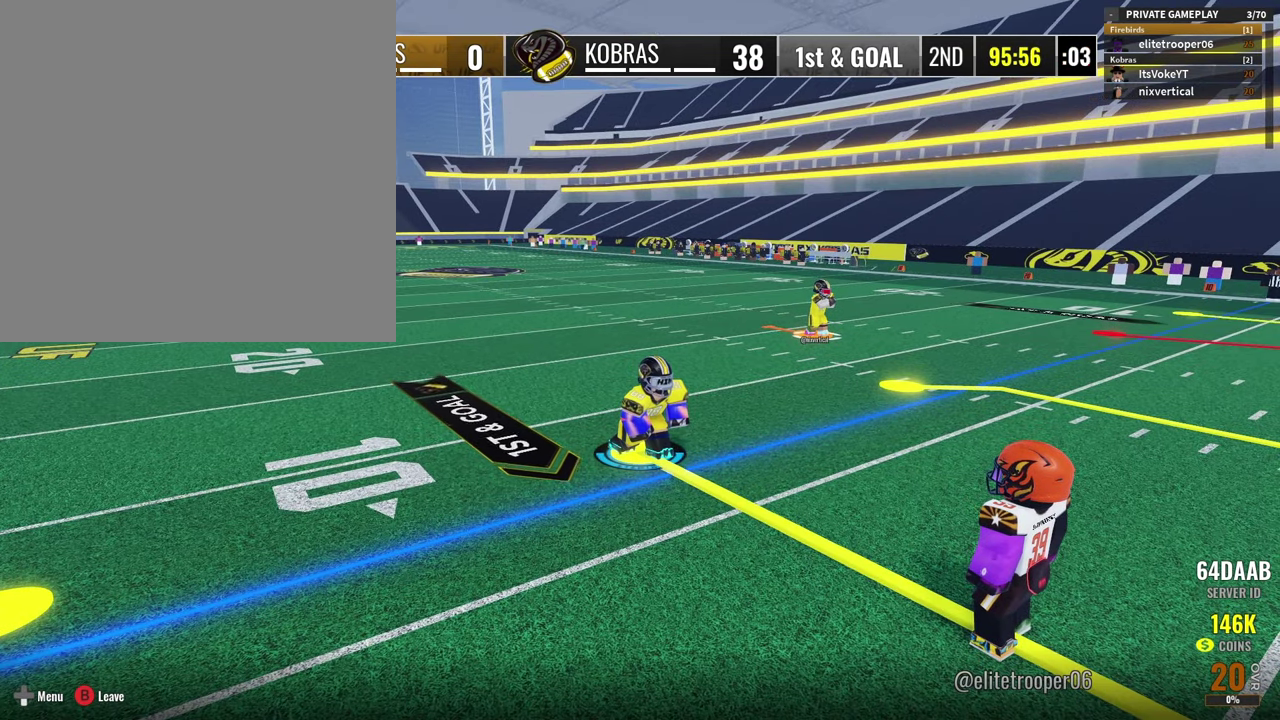
{"dt_ms": 300, "buttons": [], "left_stick": "down", "right_stick": "left", "button_events": []}
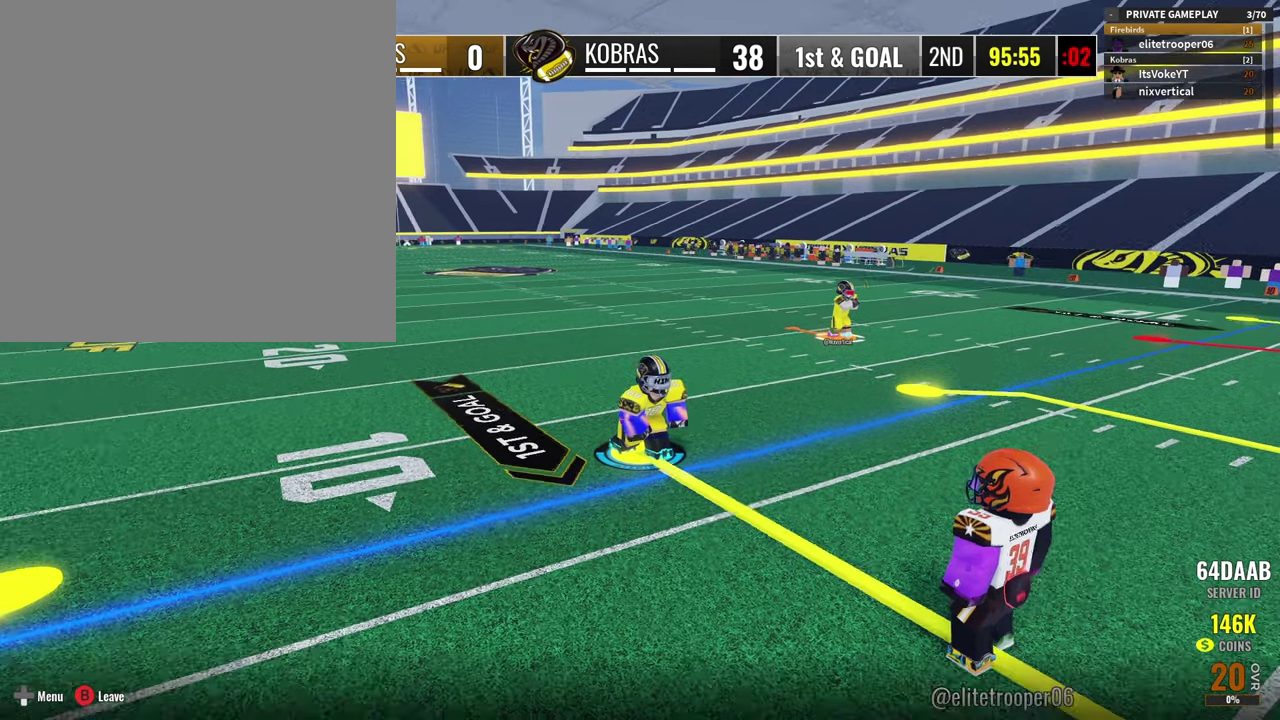
{"dt_ms": 600, "buttons": ["L3"], "left_stick": "down", "right_stick": "center"}
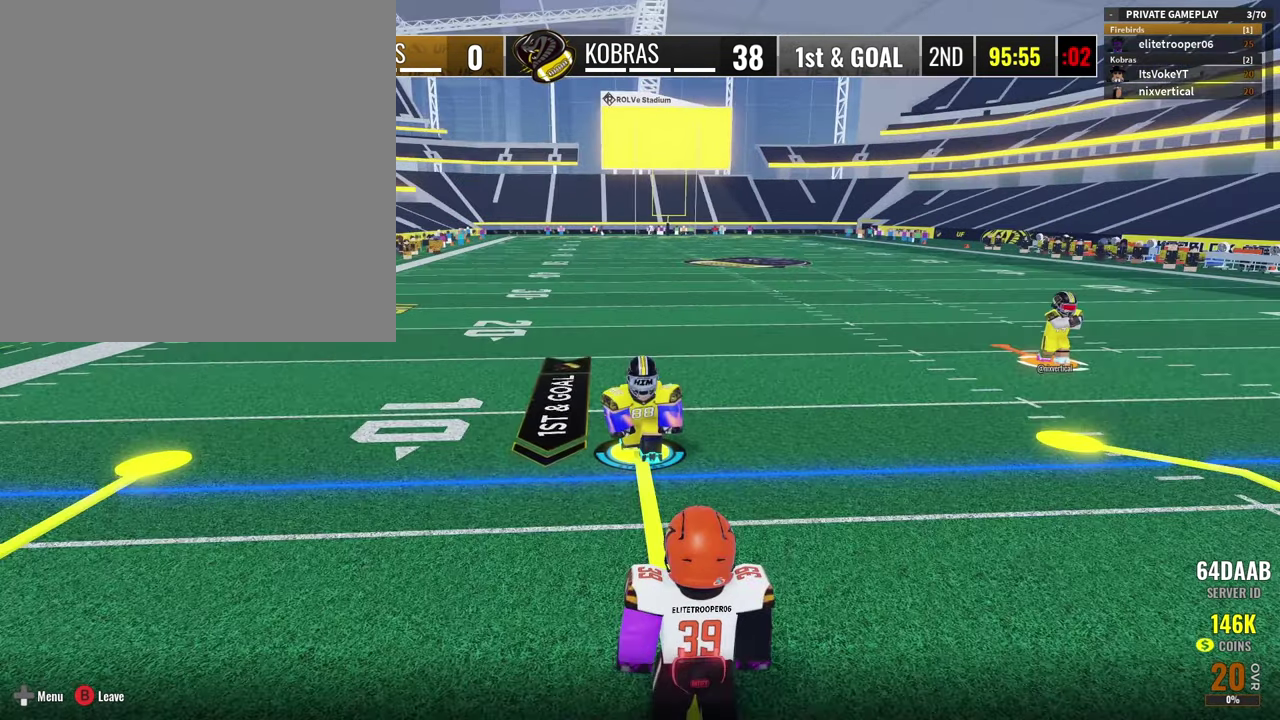
{"dt_ms": 400, "buttons": [], "left_stick": "down", "right_stick": "center"}
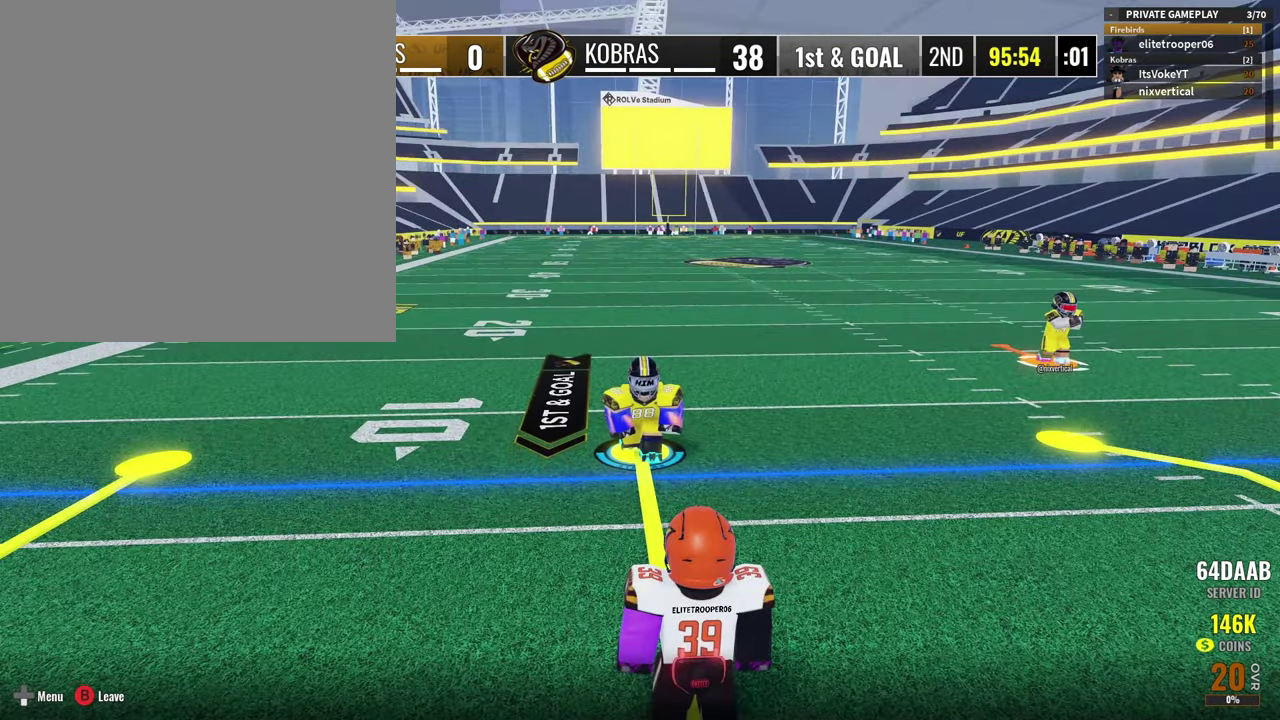
{"dt_ms": 400, "buttons": [], "left_stick": "down", "right_stick": "center", "button_events": []}
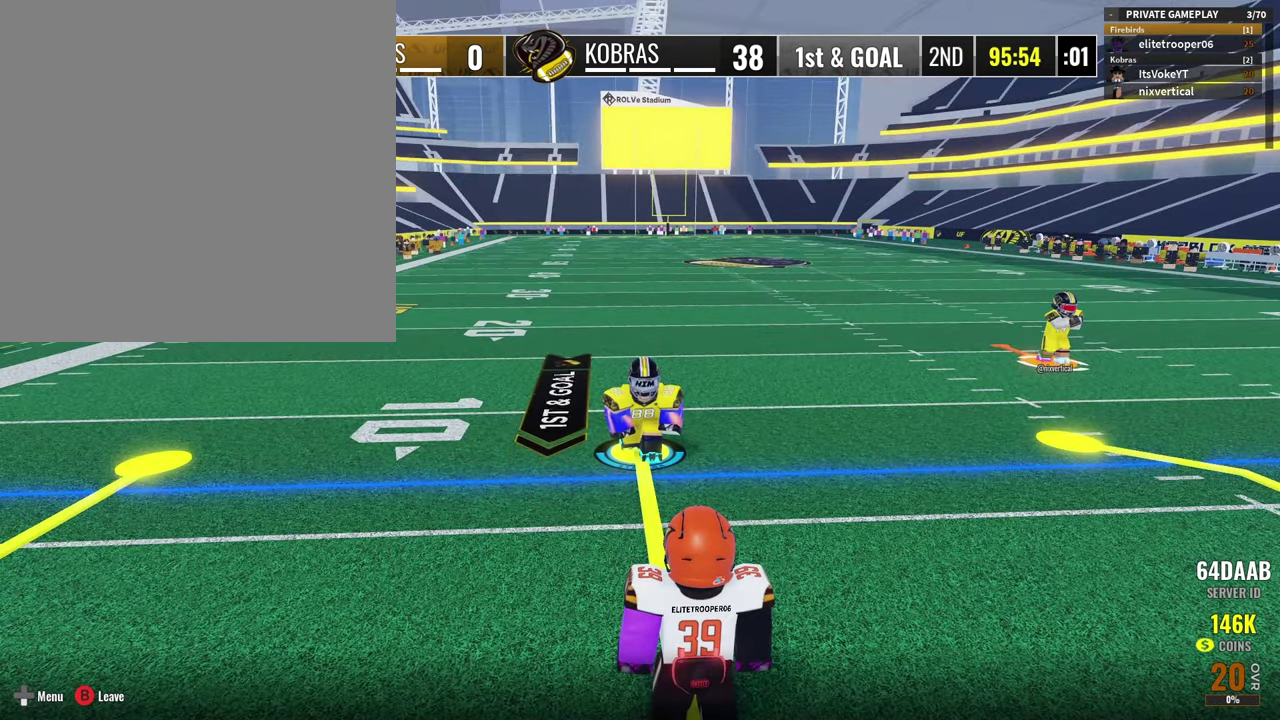
{"dt_ms": 600, "buttons": [], "left_stick": "down-right", "right_stick": "center", "button_events": []}
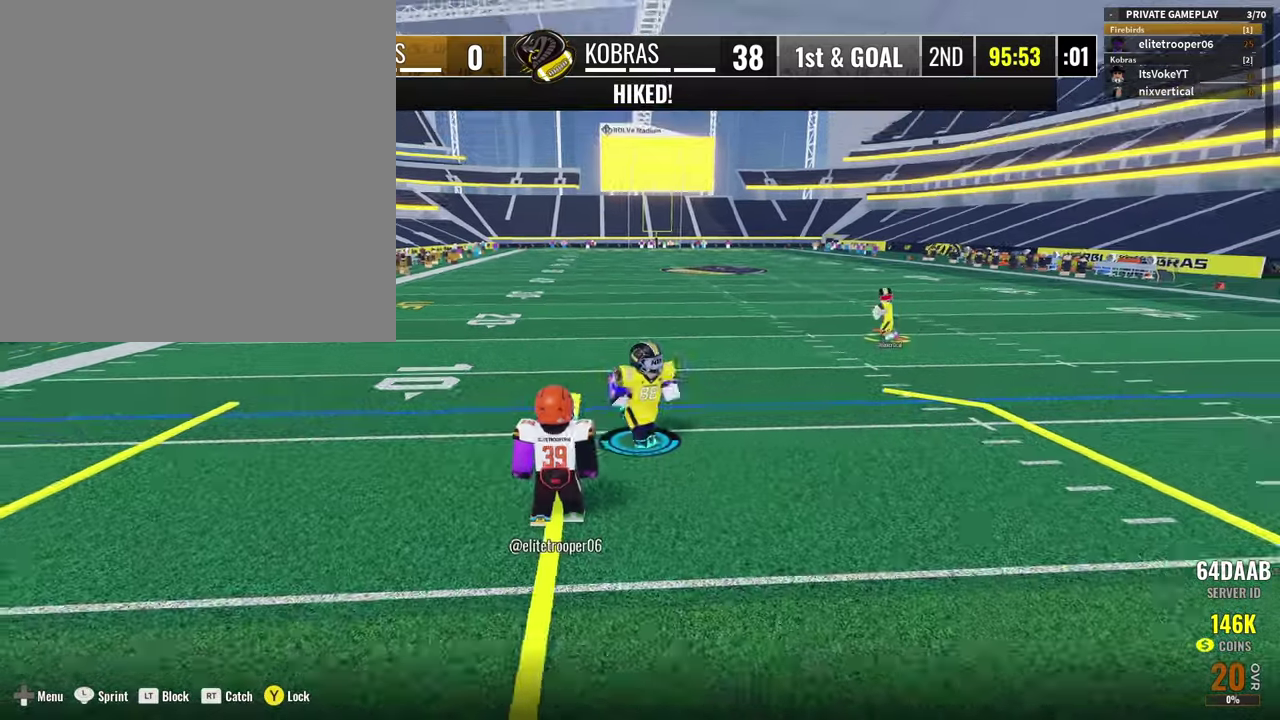
{"dt_ms": 400, "buttons": [], "left_stick": "down-right", "right_stick": "center", "button_events": []}
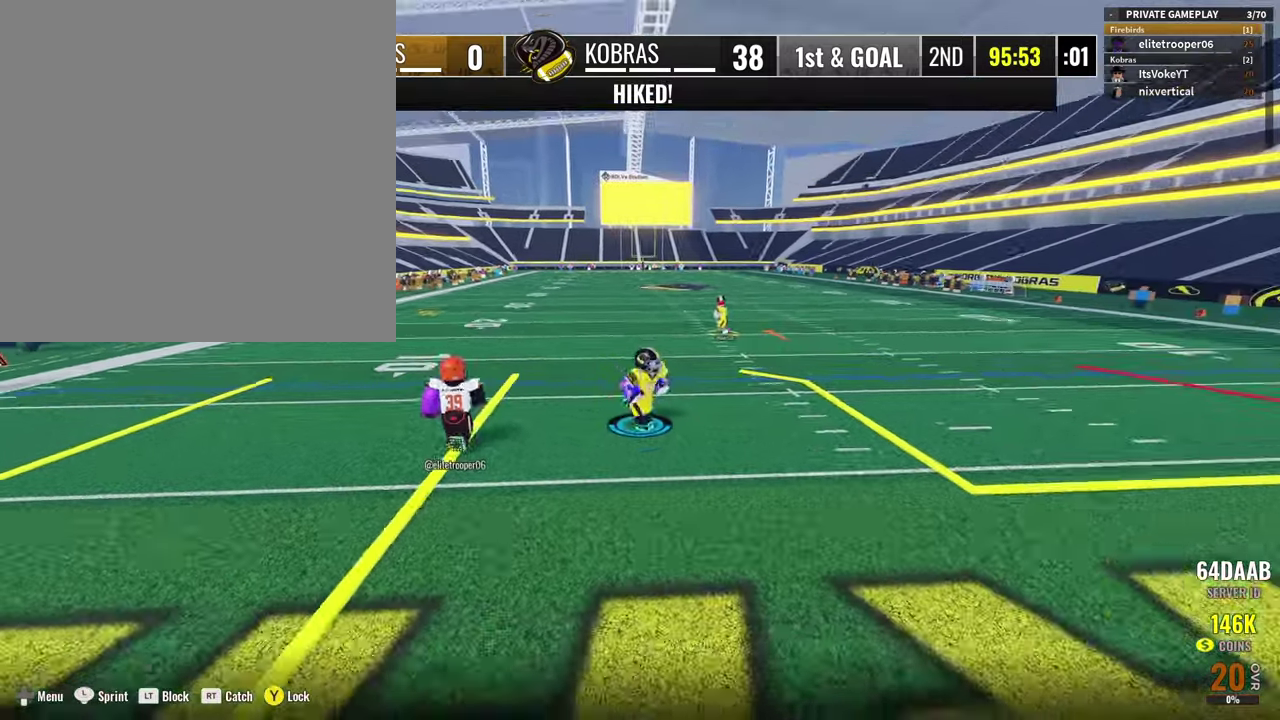
{"dt_ms": 800, "buttons": ["B", "Y"], "left_stick": "left", "right_stick": "center"}
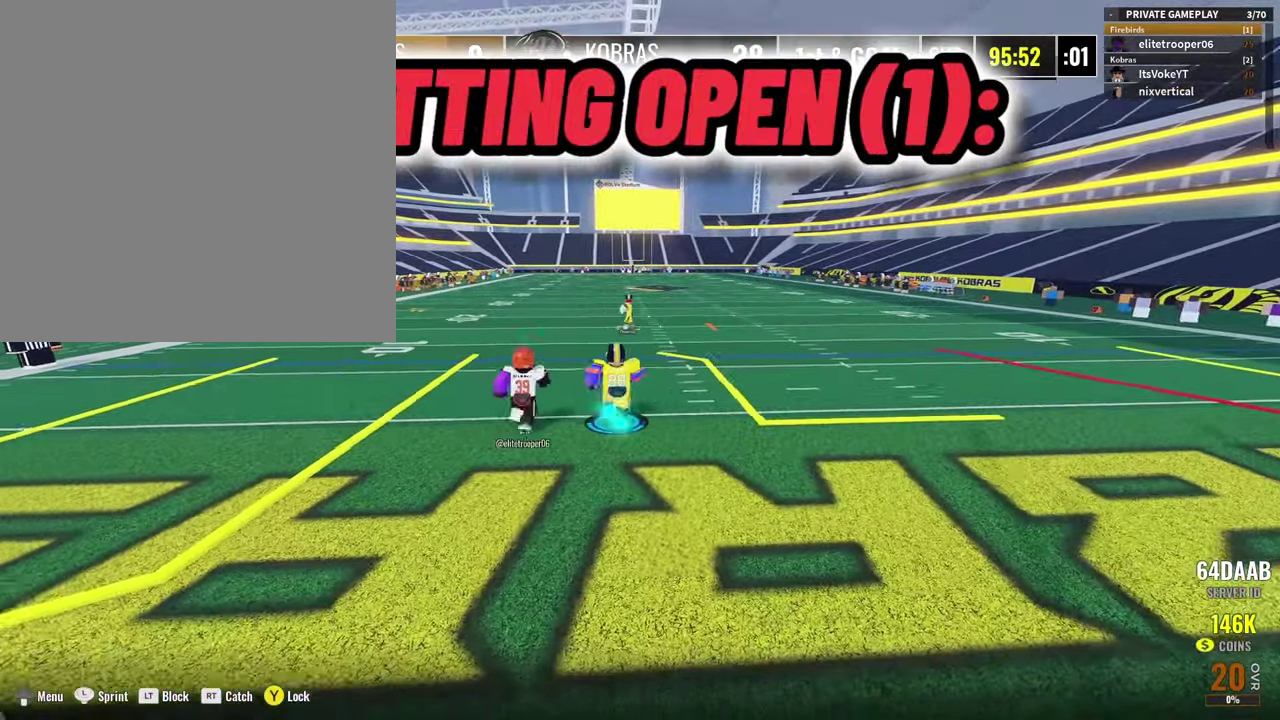
{"dt_ms": 300, "buttons": ["B", "Y"], "left_stick": "left", "right_stick": "center", "button_events": []}
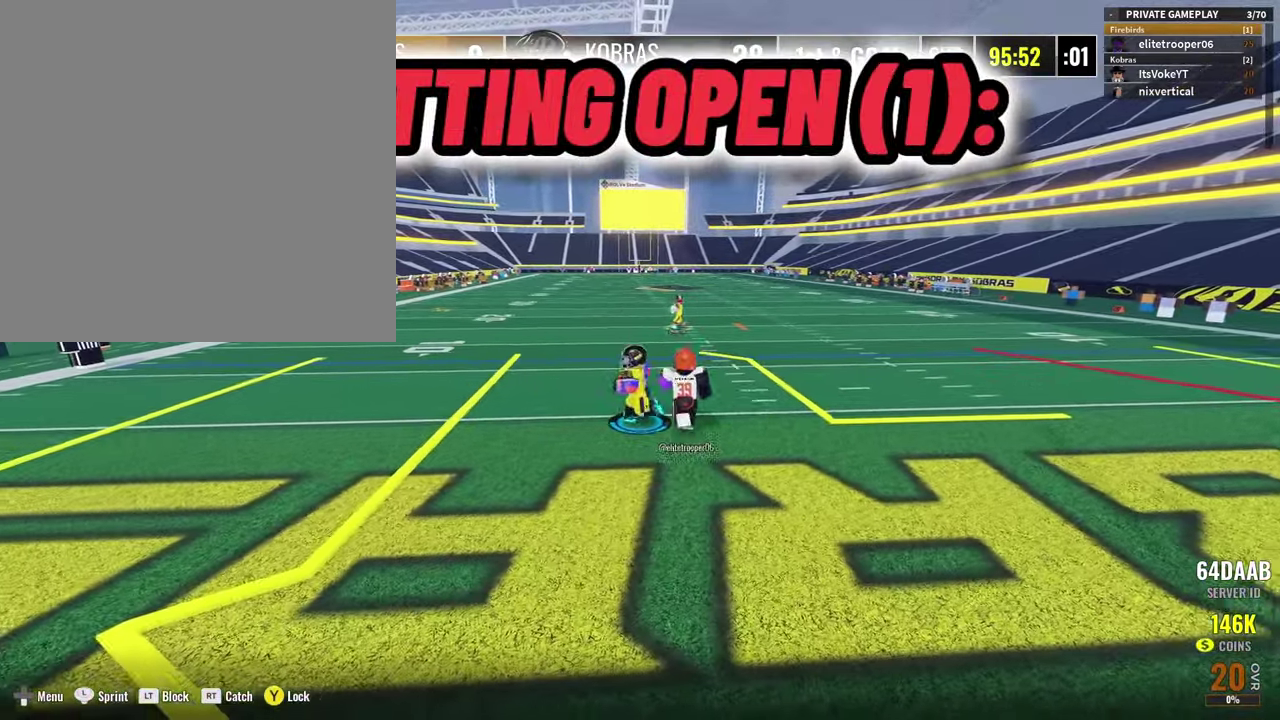
{"dt_ms": 500, "buttons": ["B", "Y"], "left_stick": "left", "right_stick": "center", "button_events": []}
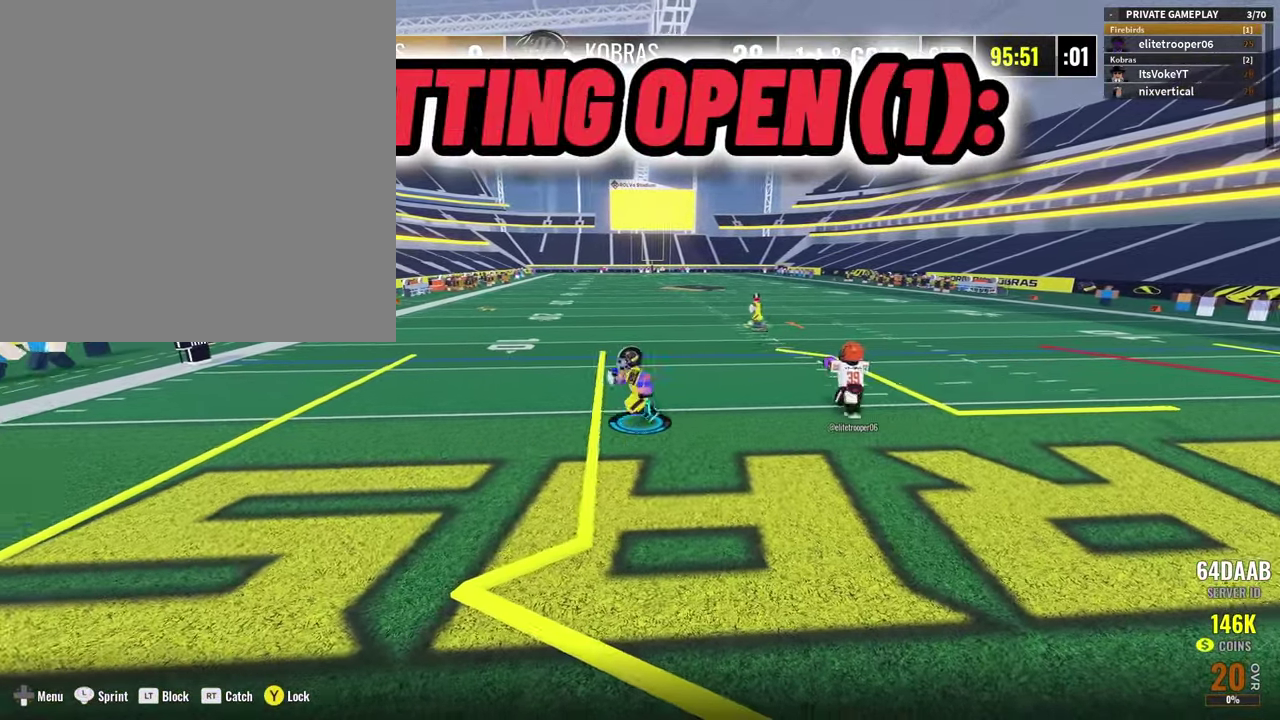
{"dt_ms": 500, "buttons": ["B", "Y"], "left_stick": "left", "right_stick": "center", "button_events": []}
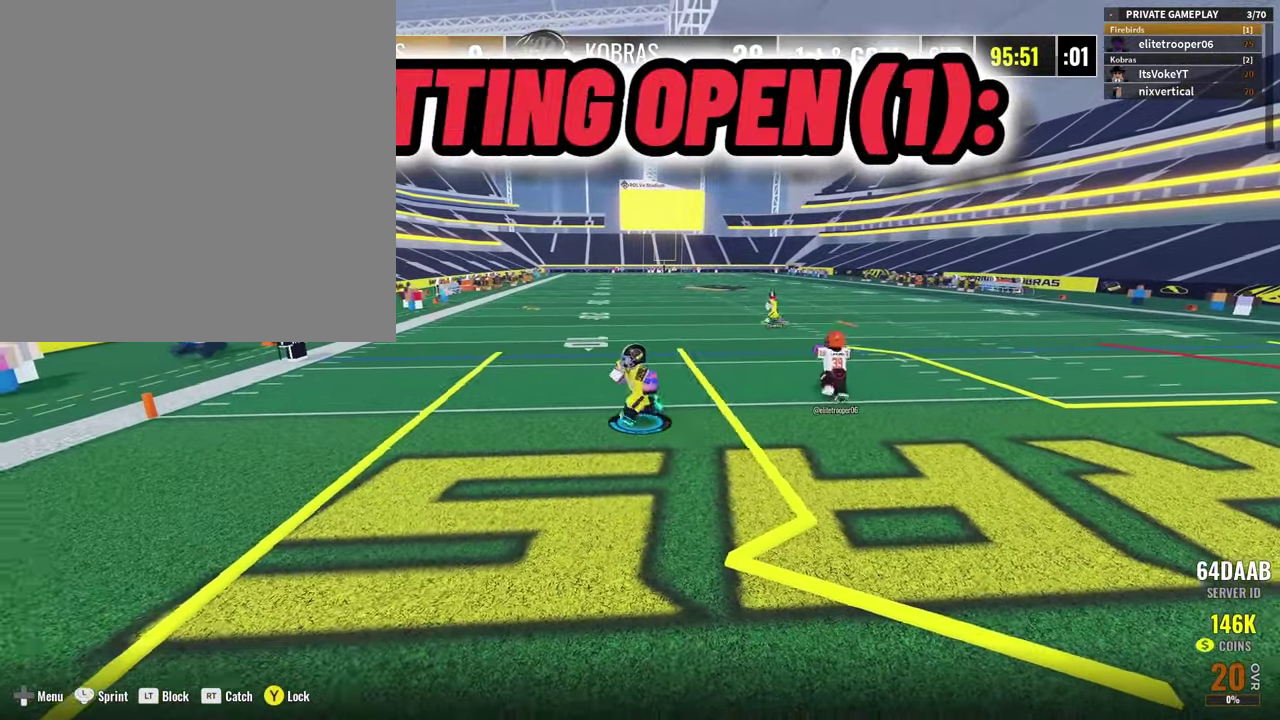
{"dt_ms": 400, "buttons": ["B", "Y"], "left_stick": "left", "right_stick": "center", "button_events": []}
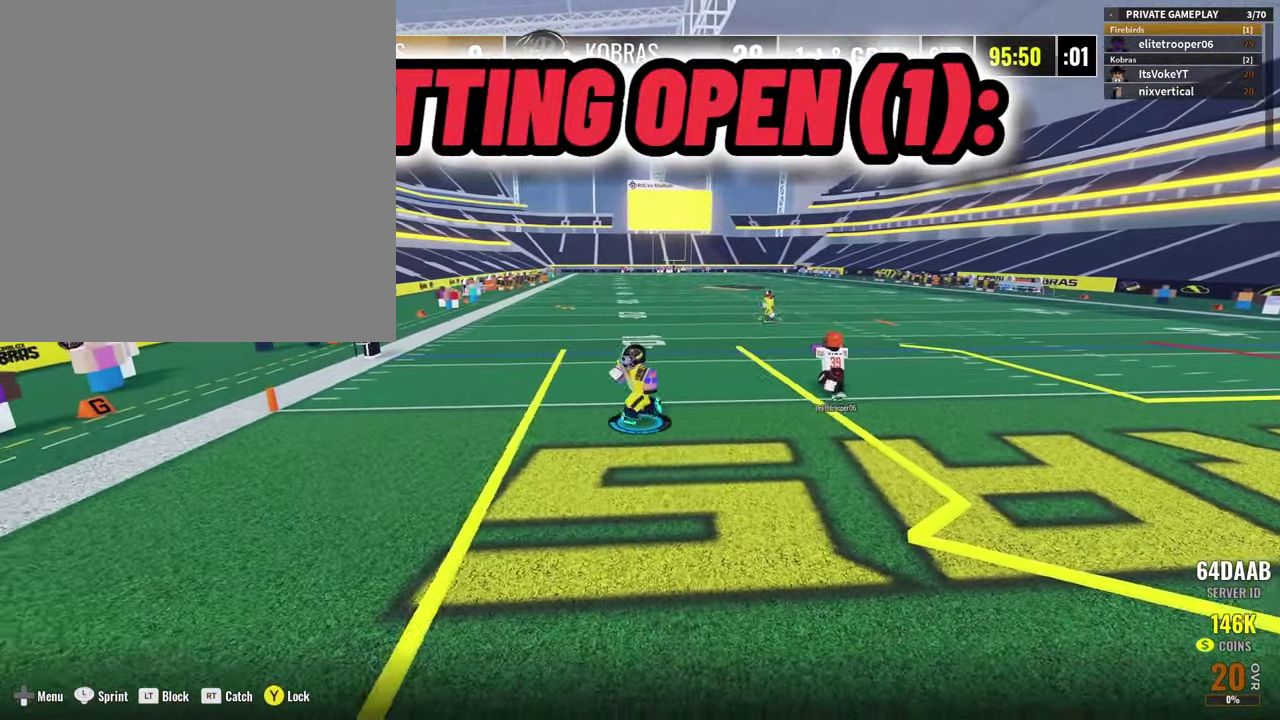
{"dt_ms": 800, "buttons": ["B", "Y"], "left_stick": "left", "right_stick": "center", "button_events": []}
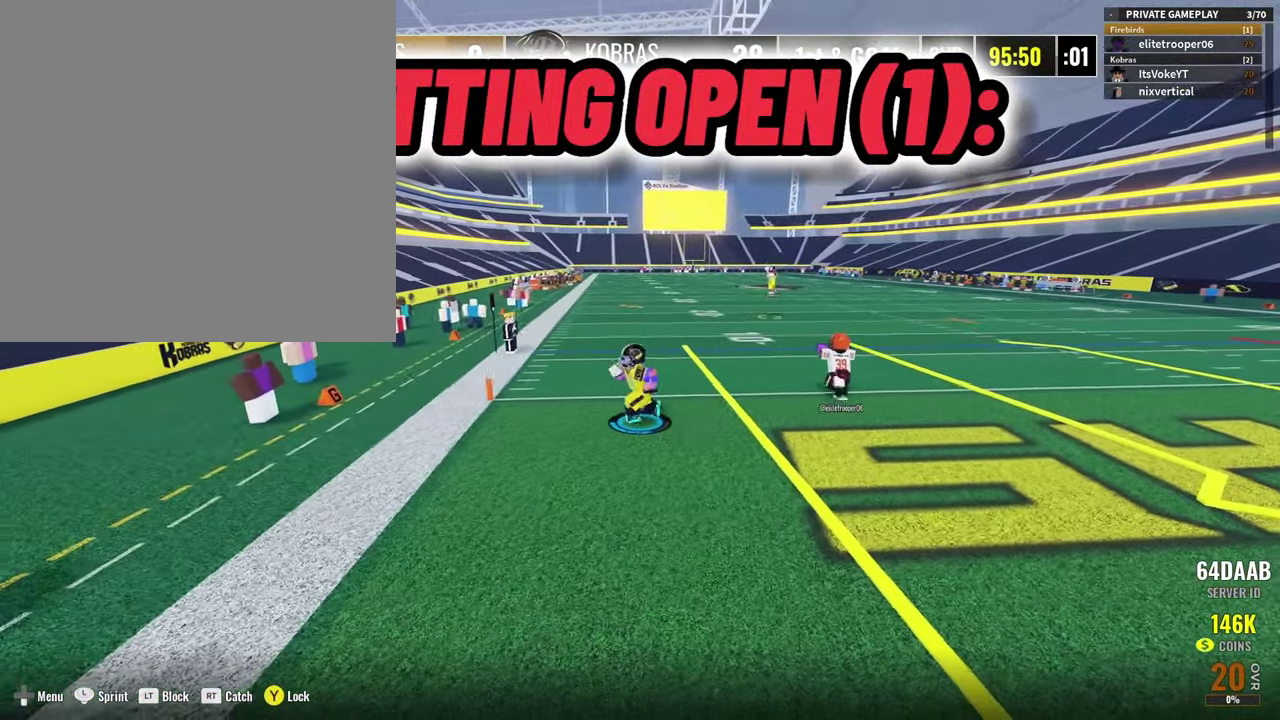
{"dt_ms": 300, "buttons": ["B", "Y"], "left_stick": "left", "right_stick": "center", "button_events": []}
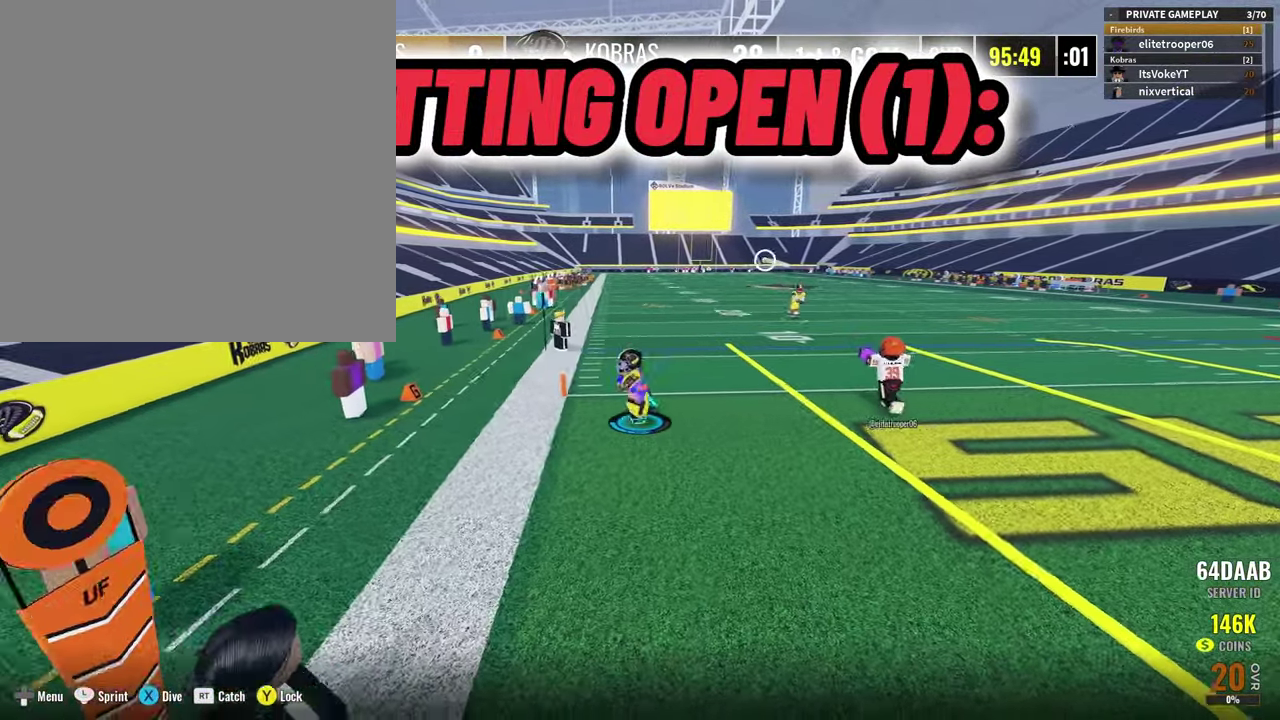
{"dt_ms": 500, "buttons": ["R2"], "left_stick": "right", "right_stick": "center", "button_events": [[167, "R2", "down"], [400, "Y", "up"], [417, "B", "up"]]}
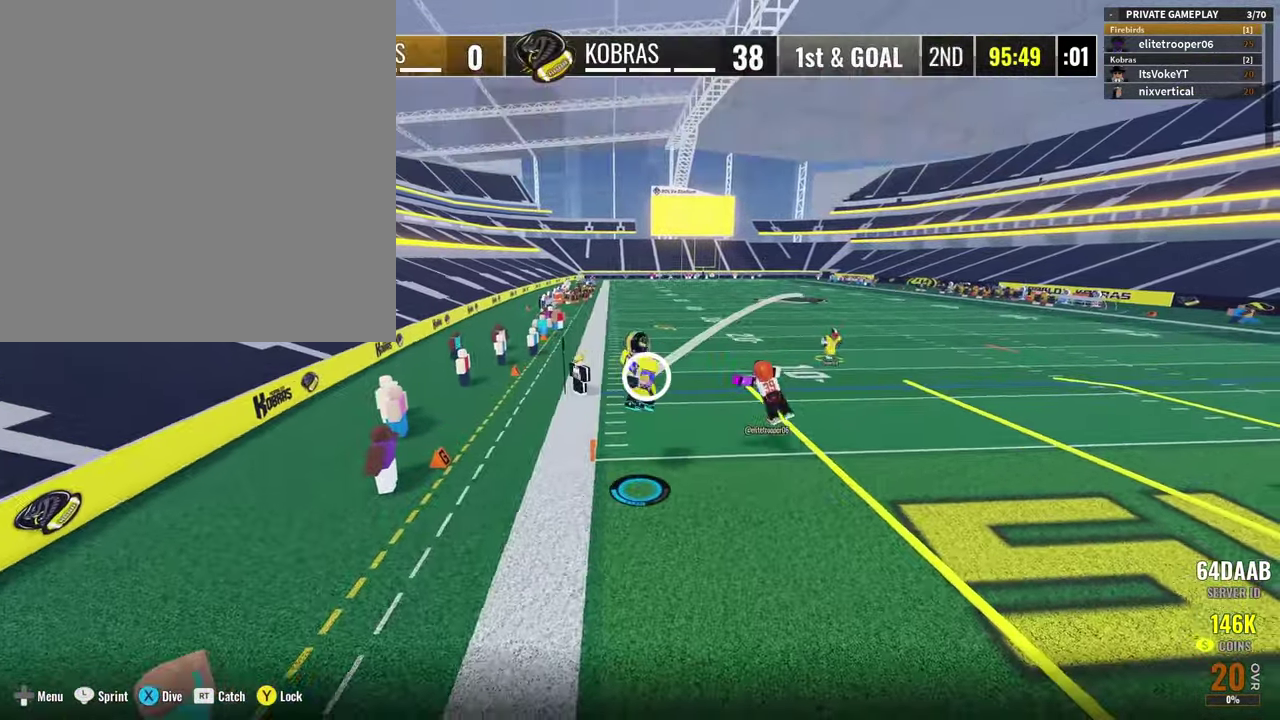
{"dt_ms": 500, "buttons": [], "left_stick": "down-right", "right_stick": "center", "button_events": [[383, "R2", "up"]]}
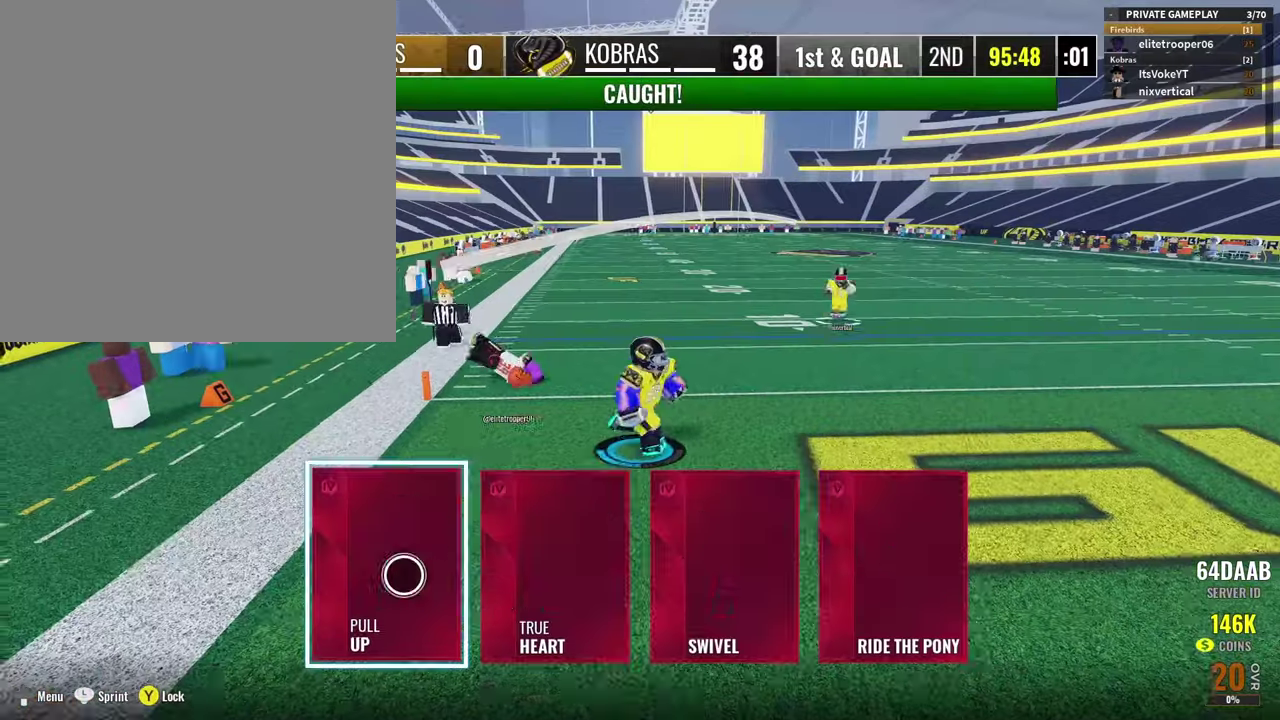
{"dt_ms": 400, "buttons": [], "left_stick": "left", "right_stick": "center", "button_events": []}
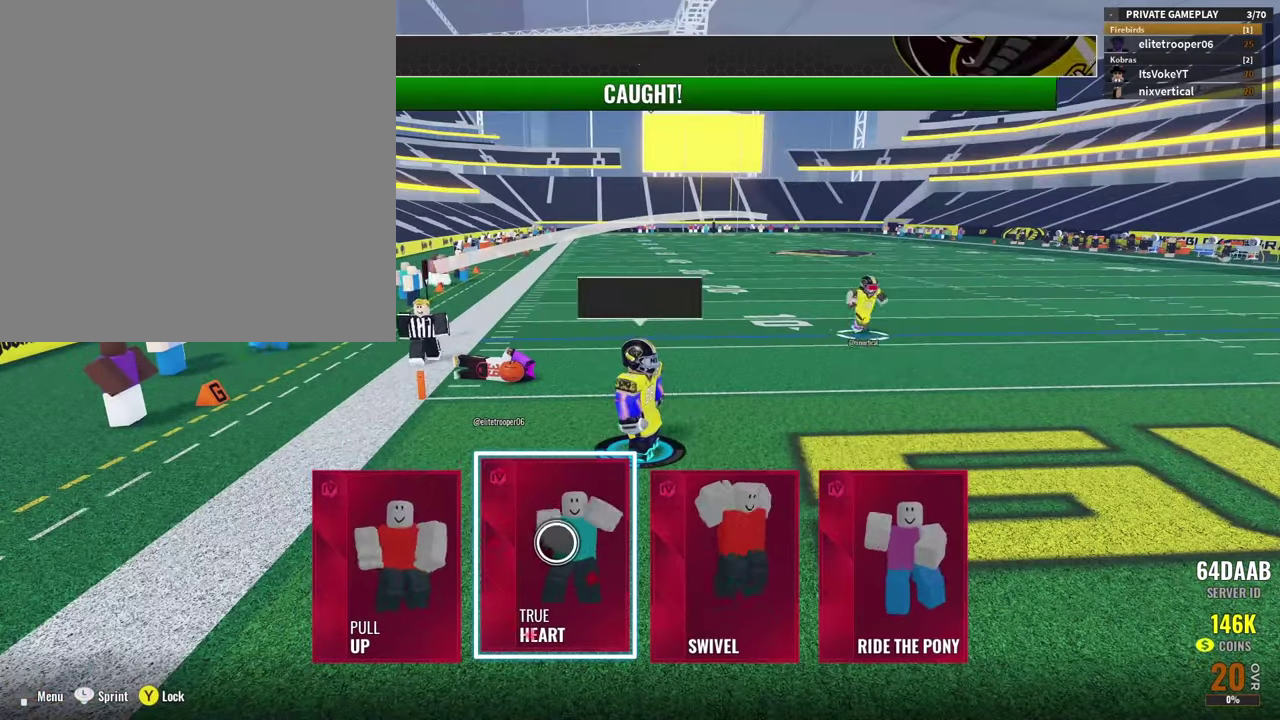
{"dt_ms": 800, "buttons": [], "left_stick": "up-right", "right_stick": "center", "button_events": []}
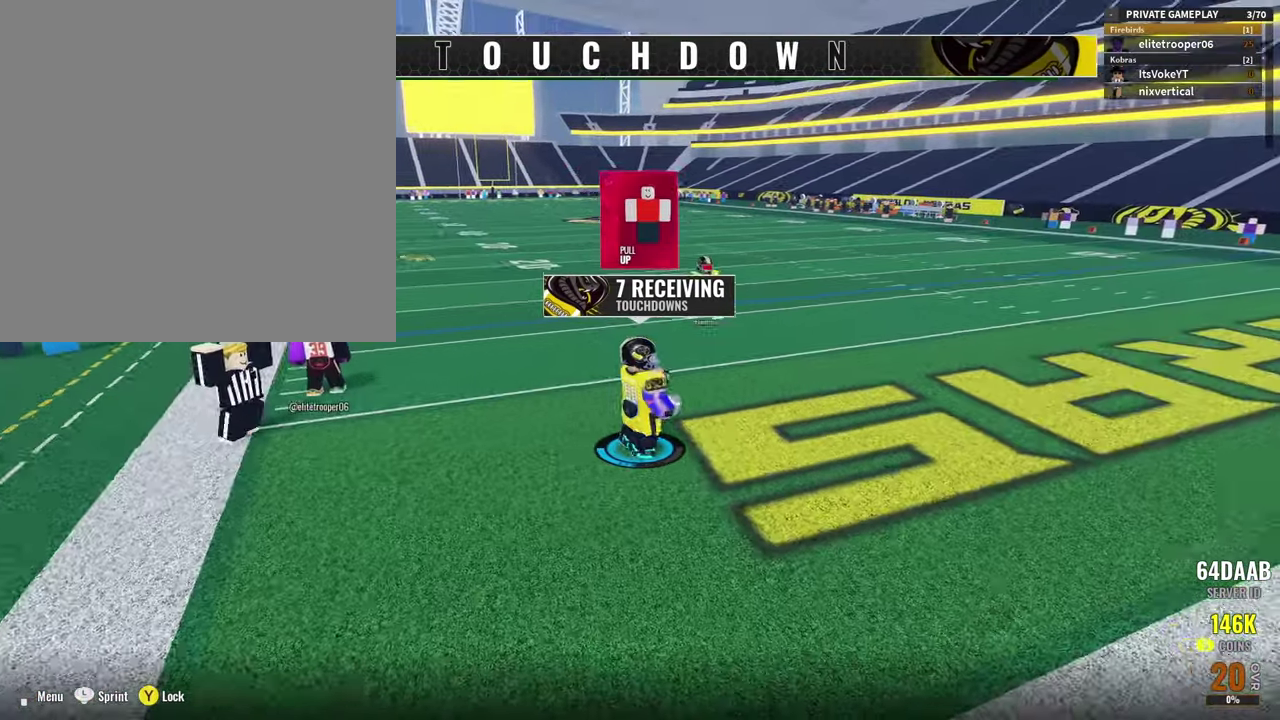
{"dt_ms": 300, "buttons": [], "left_stick": "up", "right_stick": "center"}